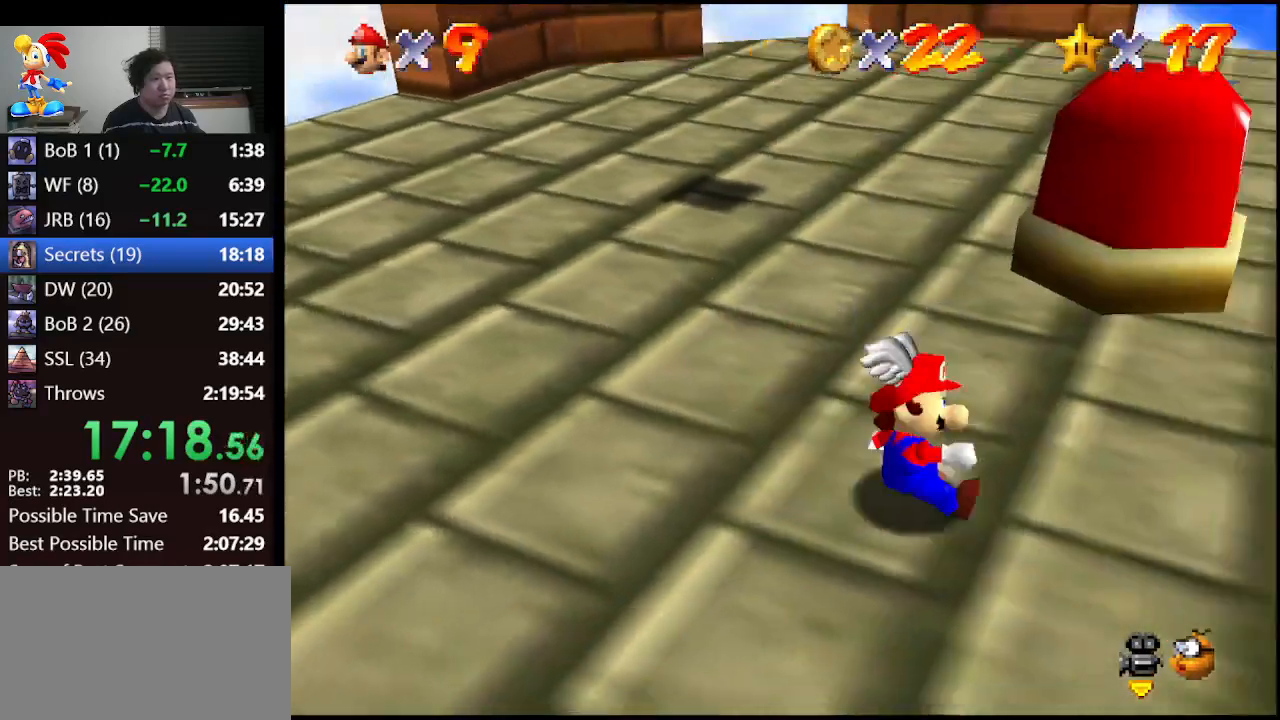
Gameplay with a controller (Nintendo layout); each line is a JSON object with the inputs held at the frame after it. "events" lists button and stick changes between this image and that frame as [ms after this image, input, new state], when the widget could be followed in between. Not read: L1 L3 R3.
{"buttons": [], "left_stick": "up", "events": [[200, "left_stick", "up"]]}
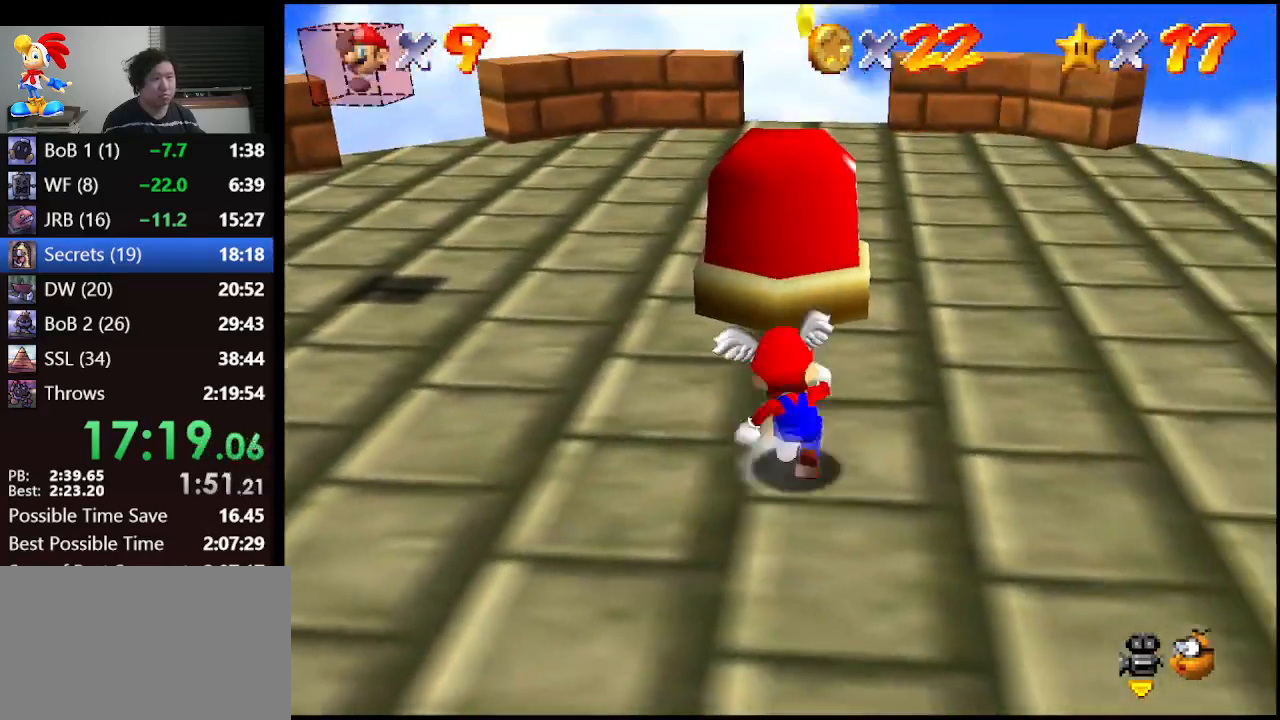
{"buttons": [], "left_stick": "up", "events": [[133, "A", "down"], [367, "A", "up"]]}
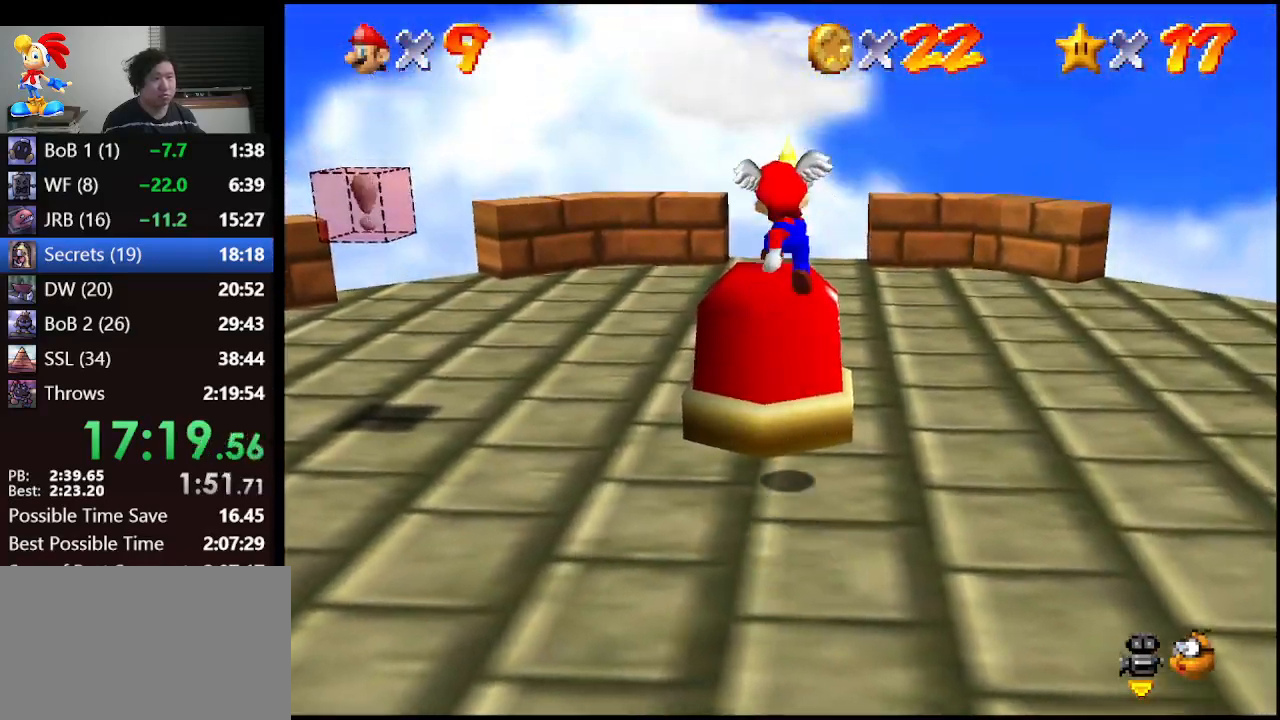
{"buttons": ["A"], "left_stick": "up", "events": [[33, "left_stick", "center"], [133, "left_stick", "up"], [233, "A", "down"]]}
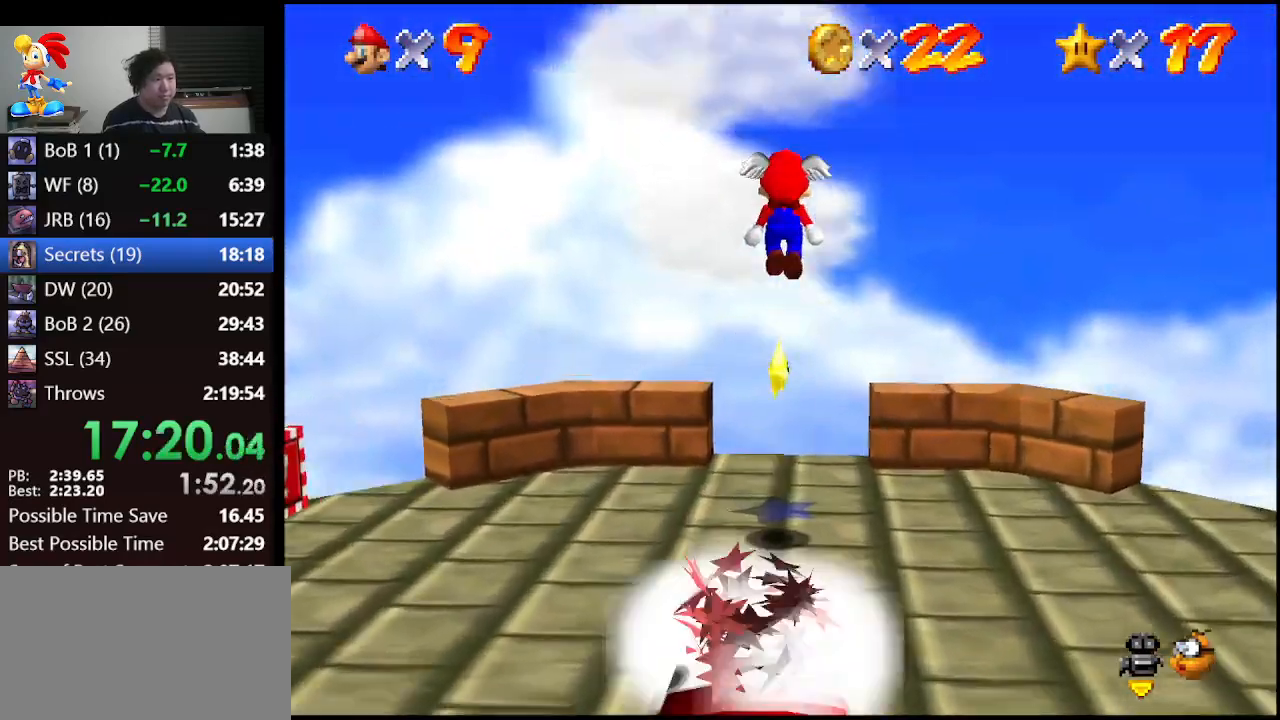
{"buttons": [], "left_stick": "down", "events": [[133, "A", "up"], [267, "left_stick", "center"], [367, "left_stick", "down"]]}
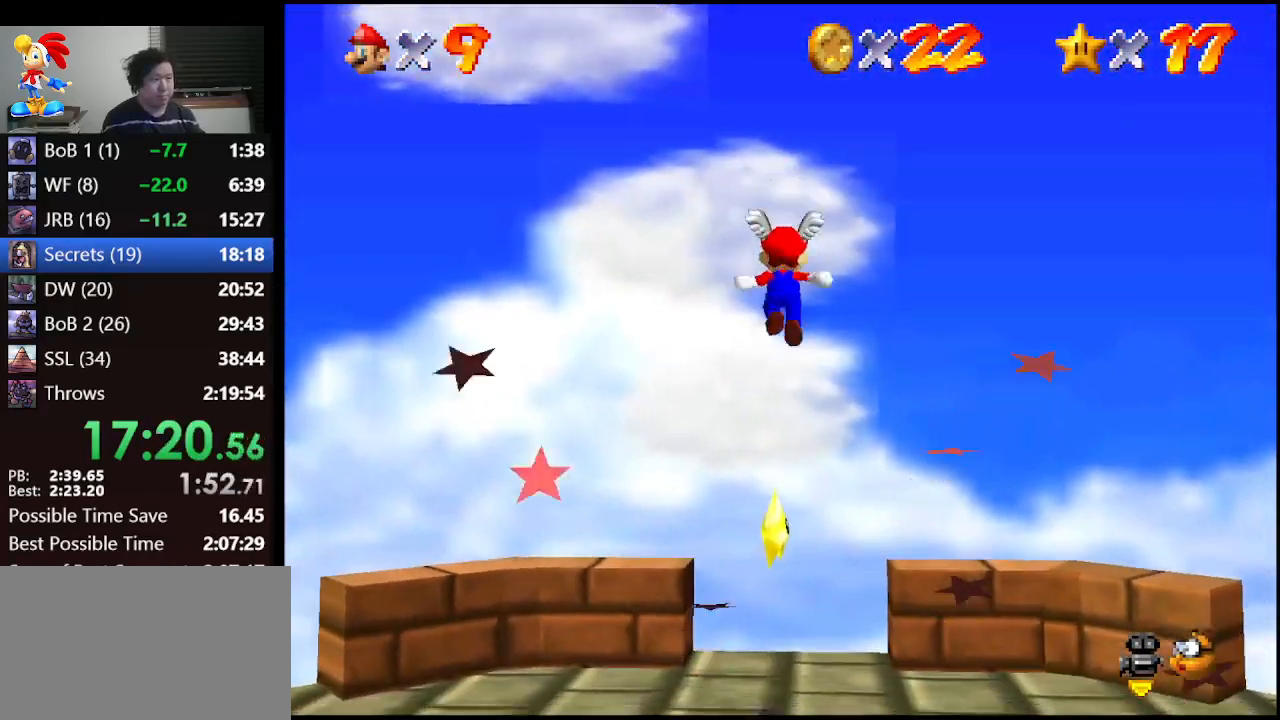
{"buttons": ["C_RIGHT"], "left_stick": "center", "events": [[233, "left_stick", "center"], [467, "C_RIGHT", "down"]]}
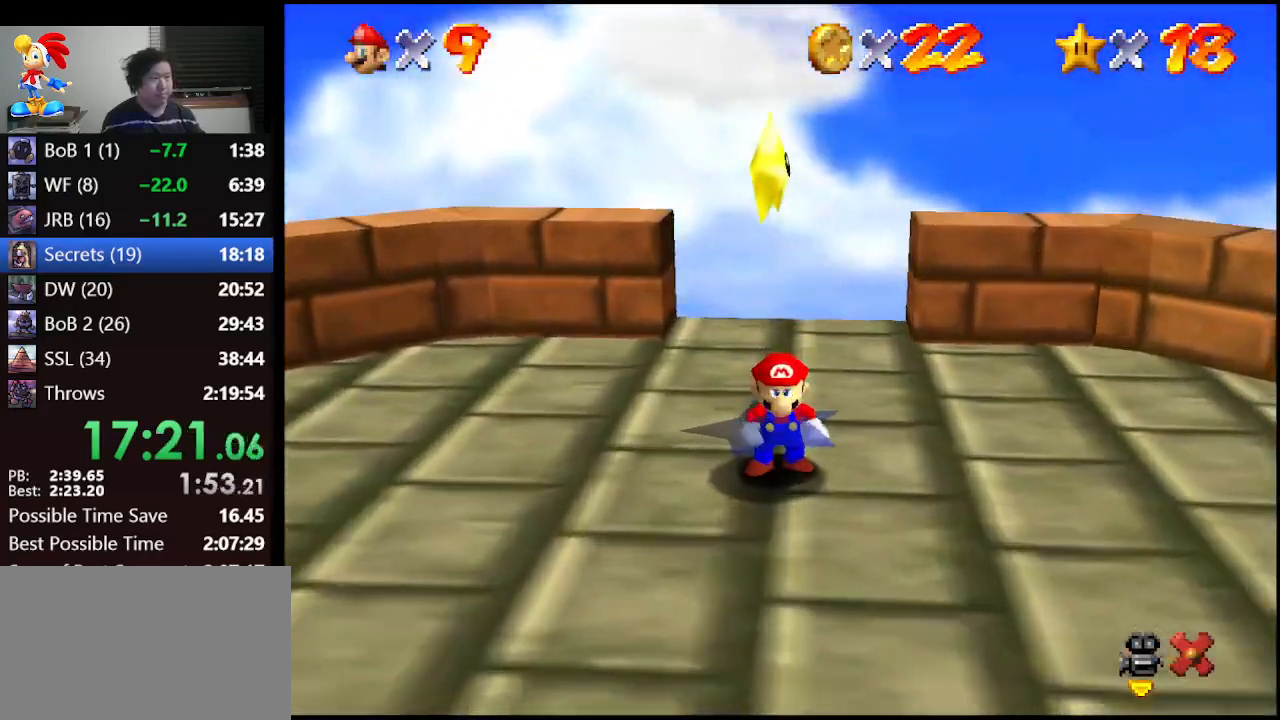
{"buttons": [], "left_stick": "center", "events": [[100, "C_RIGHT", "up"]]}
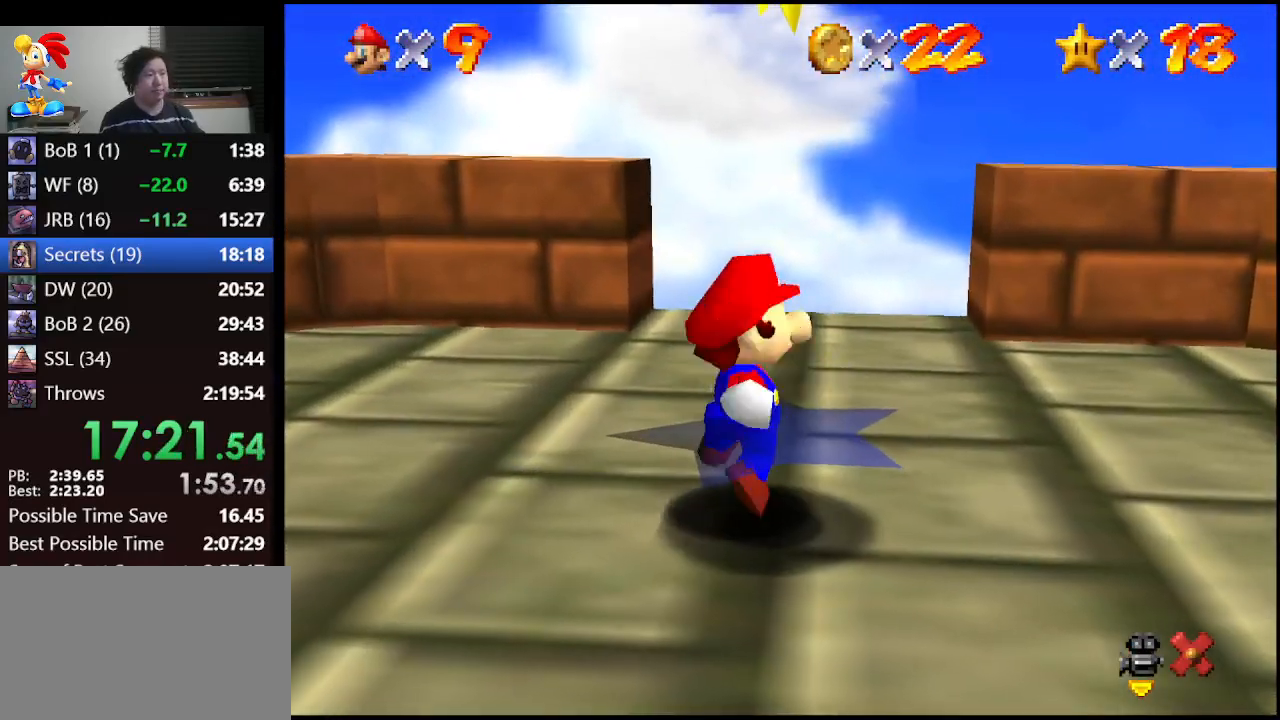
{"buttons": [], "left_stick": "center", "events": []}
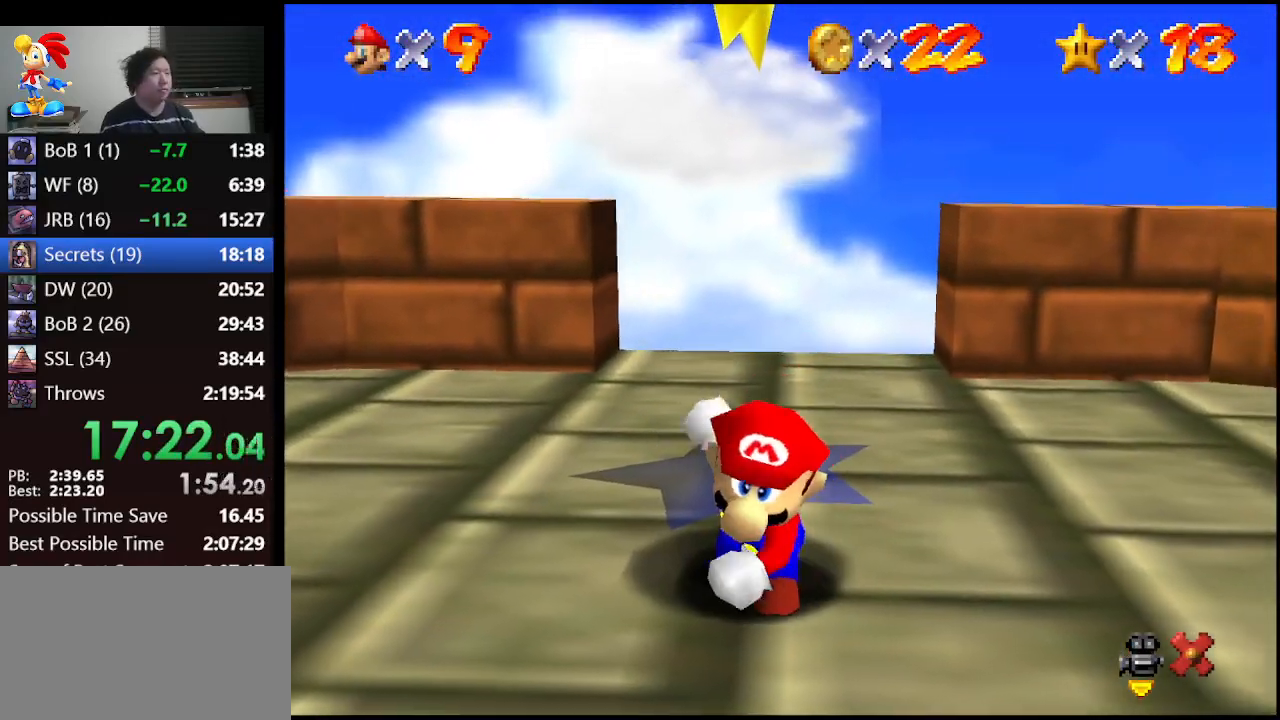
{"buttons": [], "left_stick": "center", "events": []}
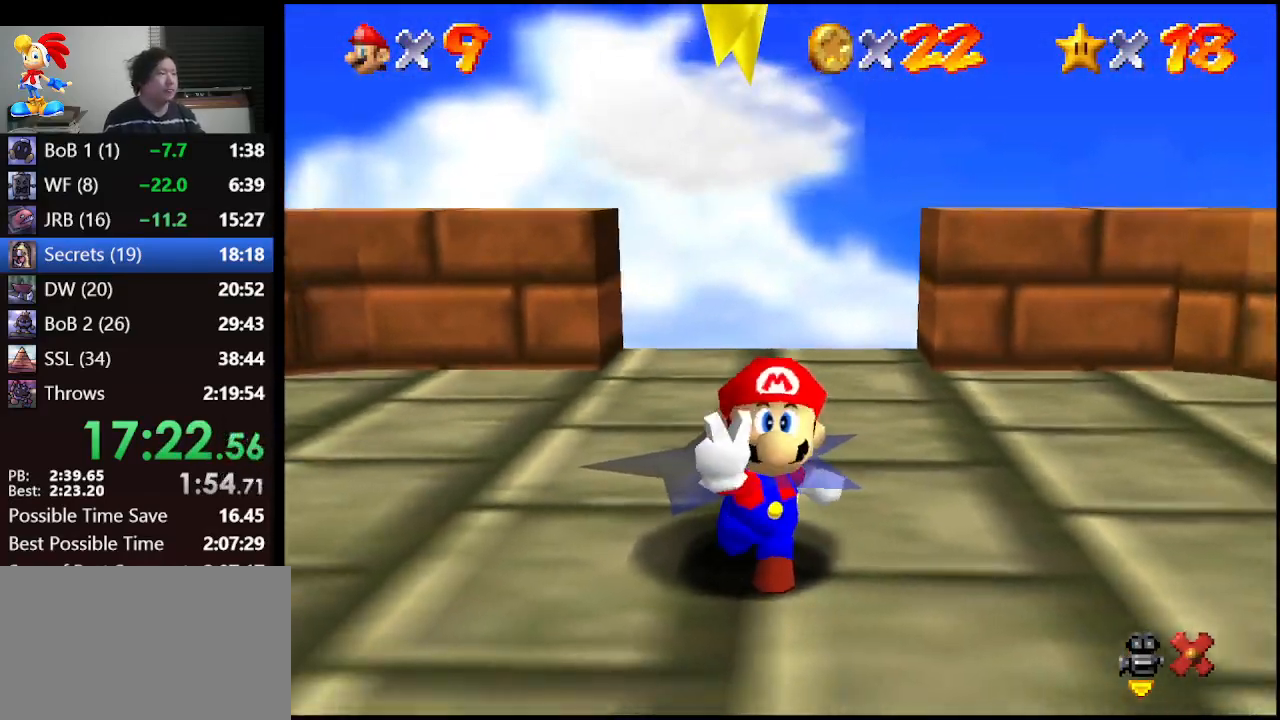
{"buttons": [], "left_stick": "center", "events": []}
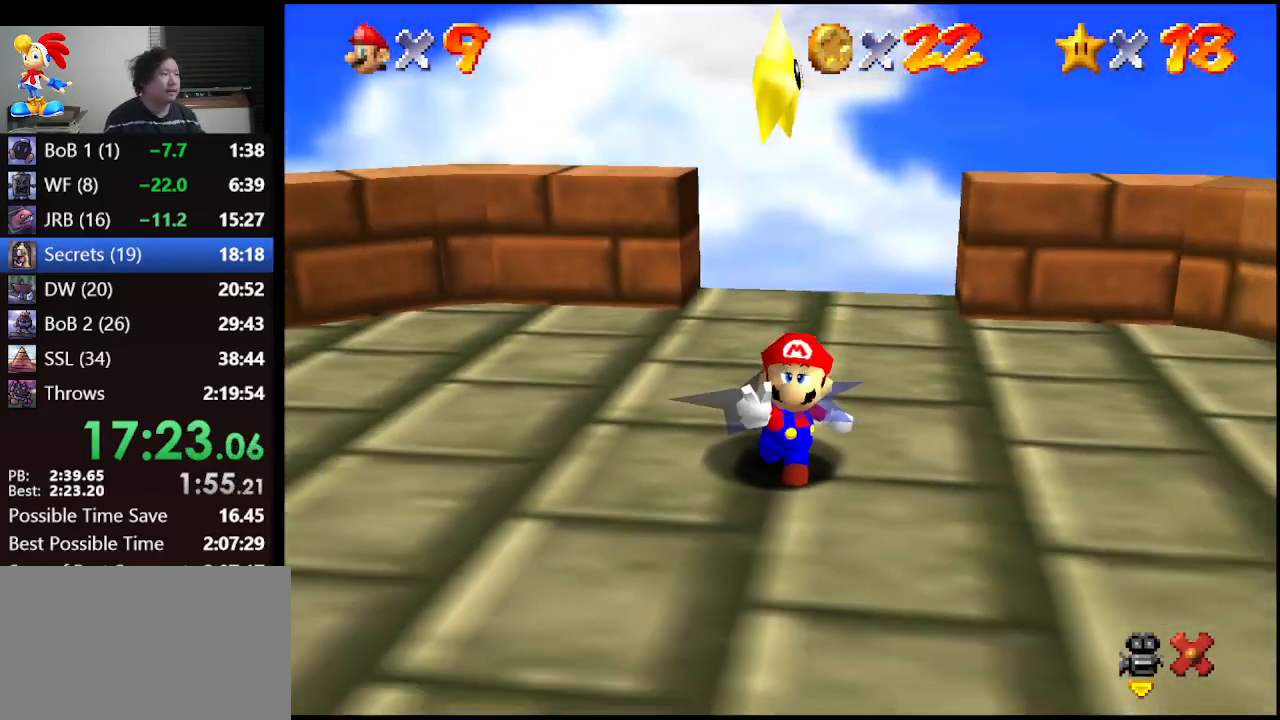
{"buttons": [], "left_stick": "center", "events": []}
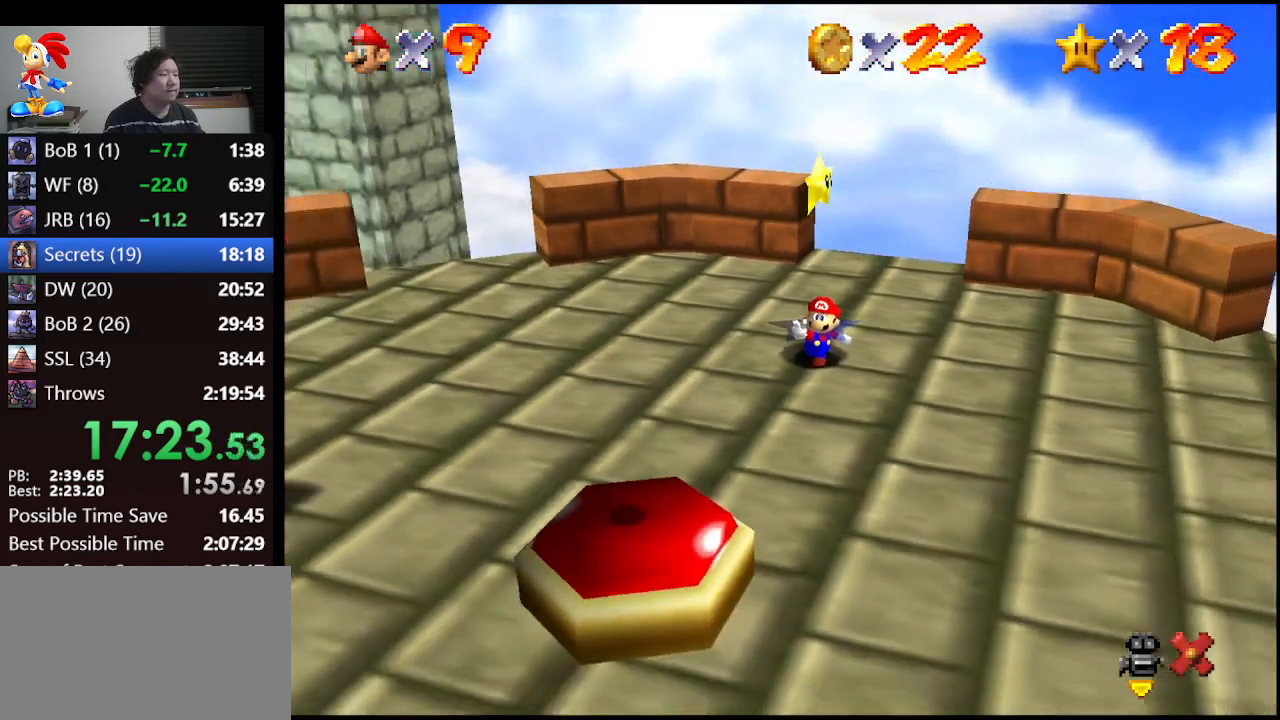
{"buttons": [], "left_stick": "center", "events": []}
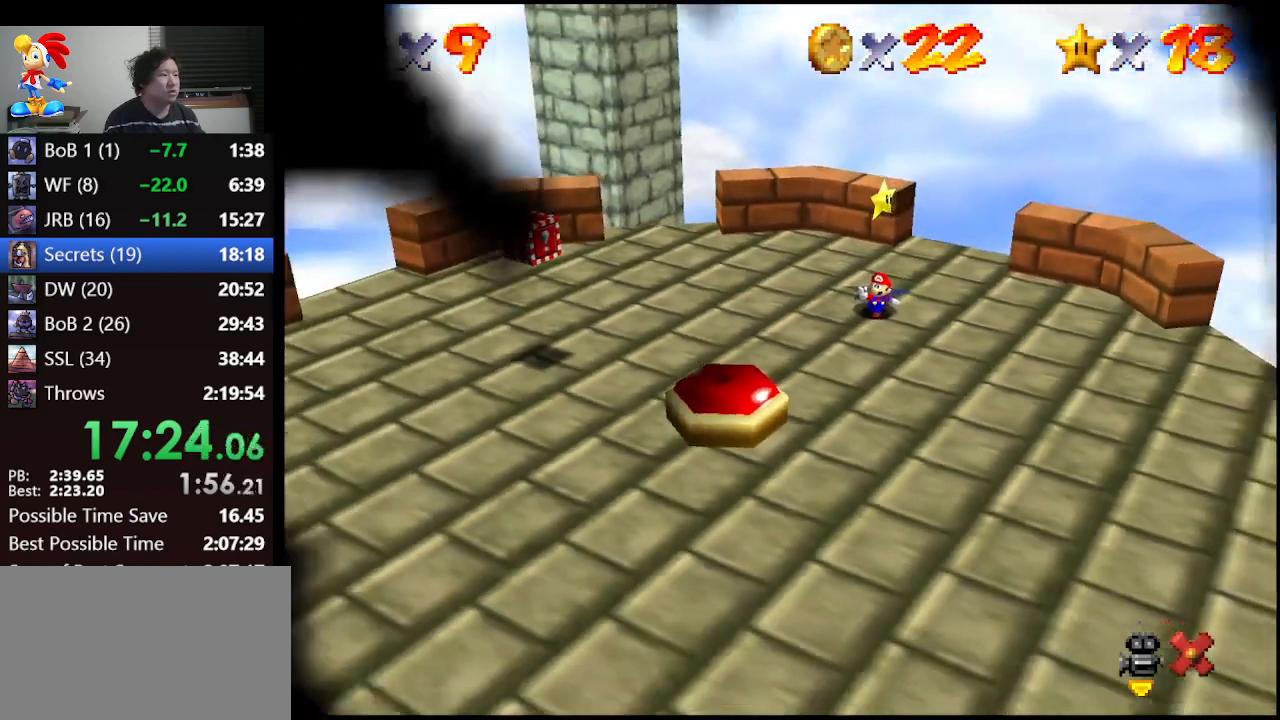
{"buttons": [], "left_stick": "center", "events": []}
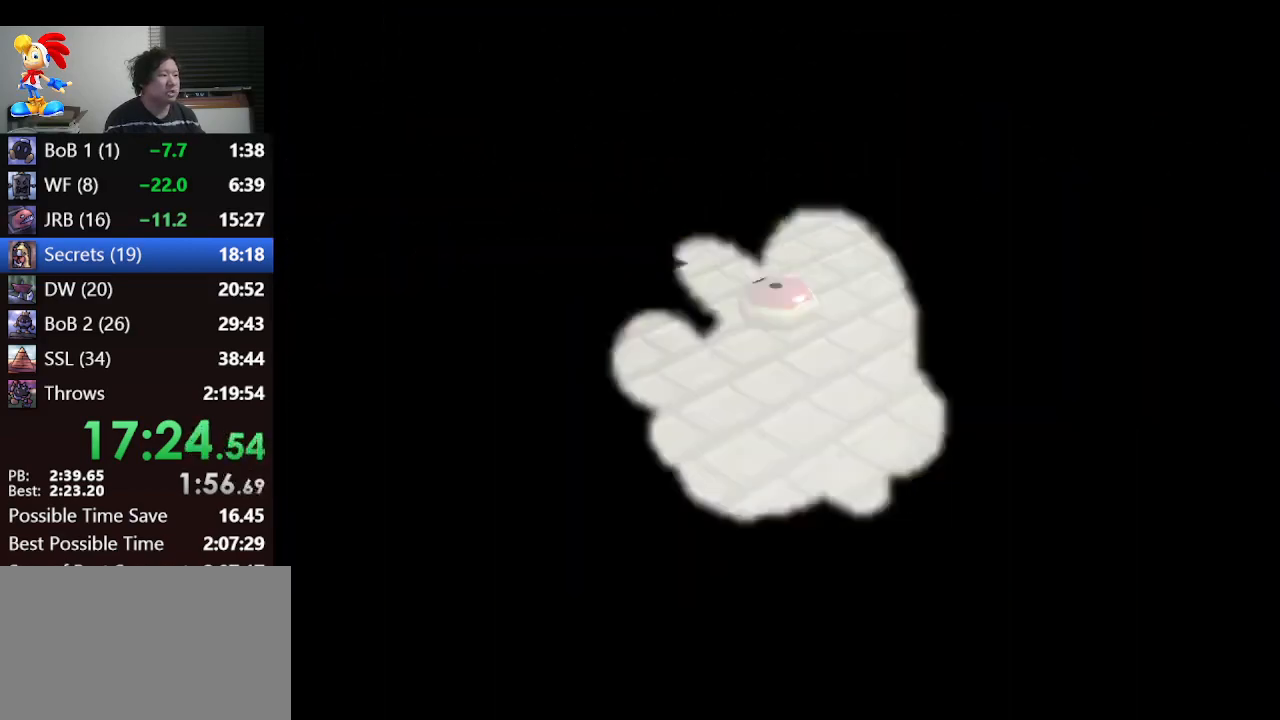
{"buttons": [], "left_stick": "center", "events": []}
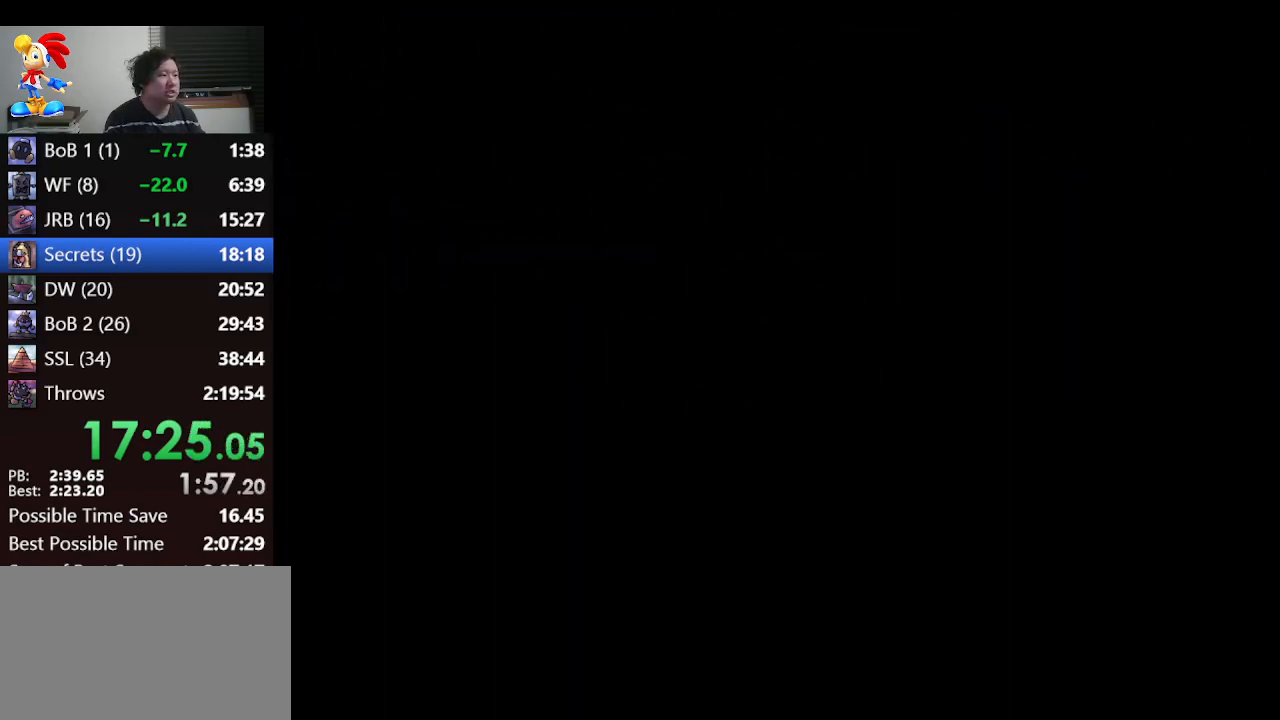
{"buttons": [], "left_stick": "center", "events": []}
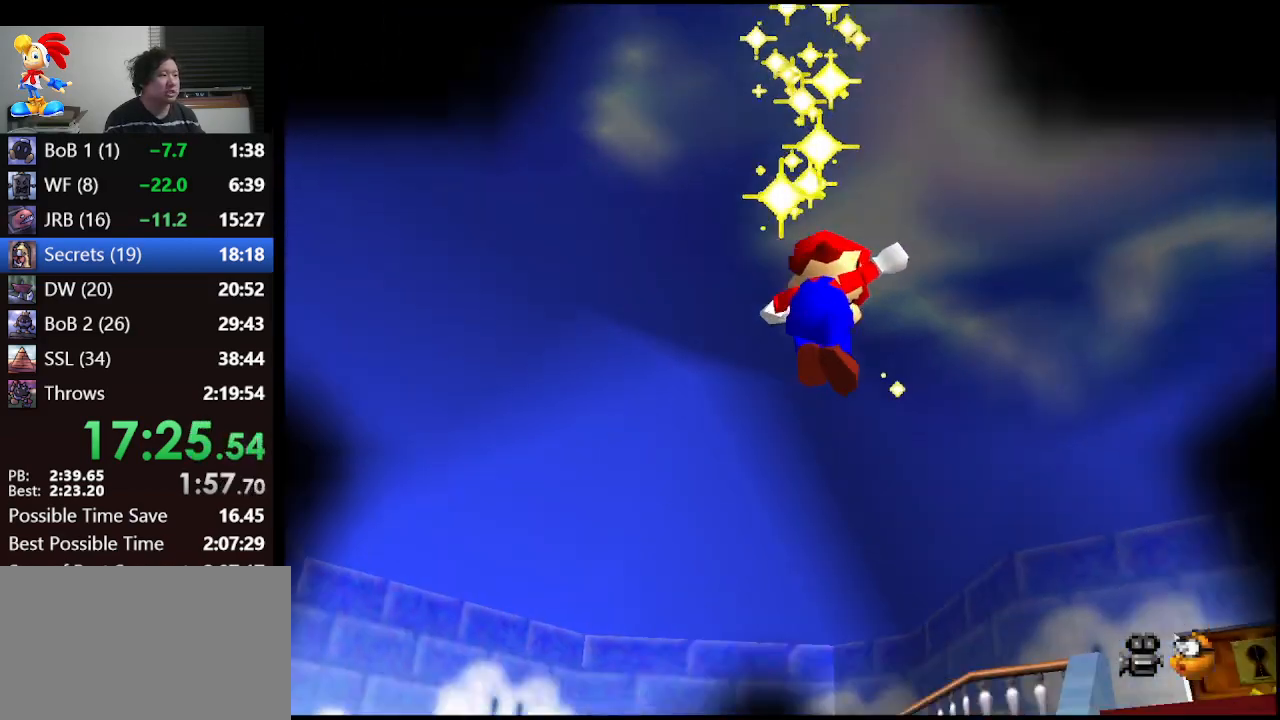
{"buttons": [], "left_stick": "center", "events": []}
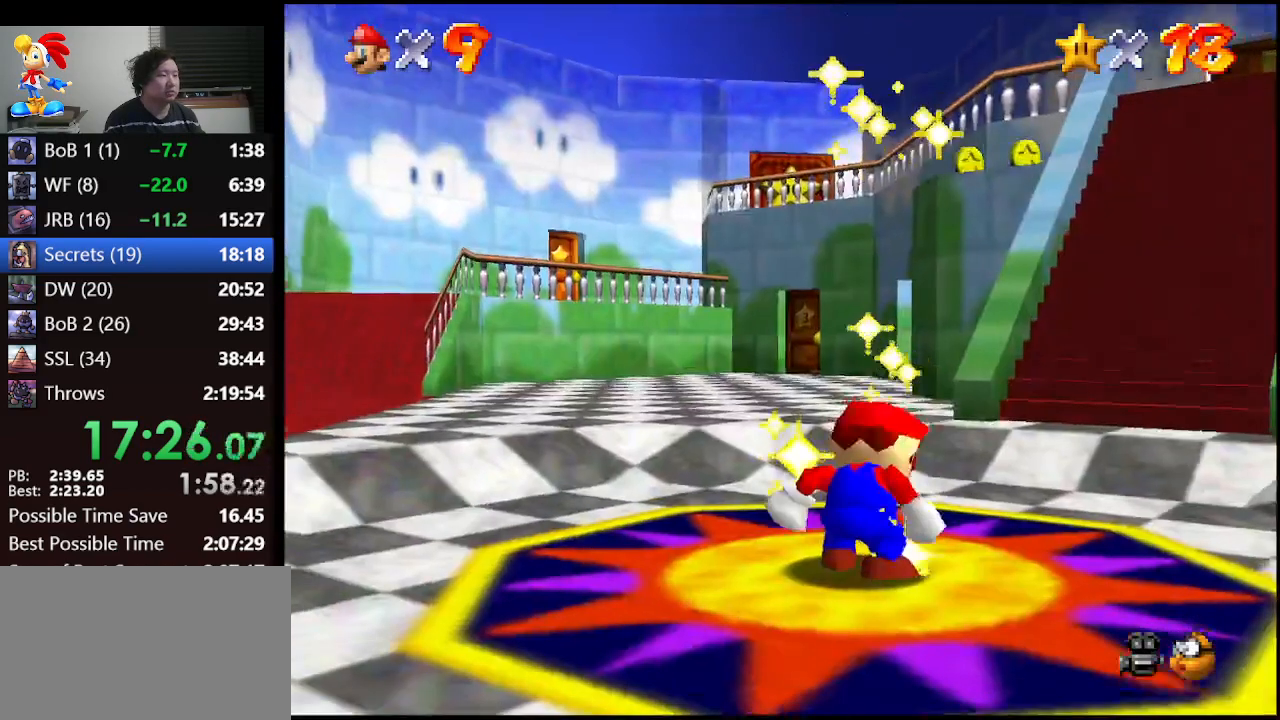
{"buttons": [], "left_stick": "center", "events": []}
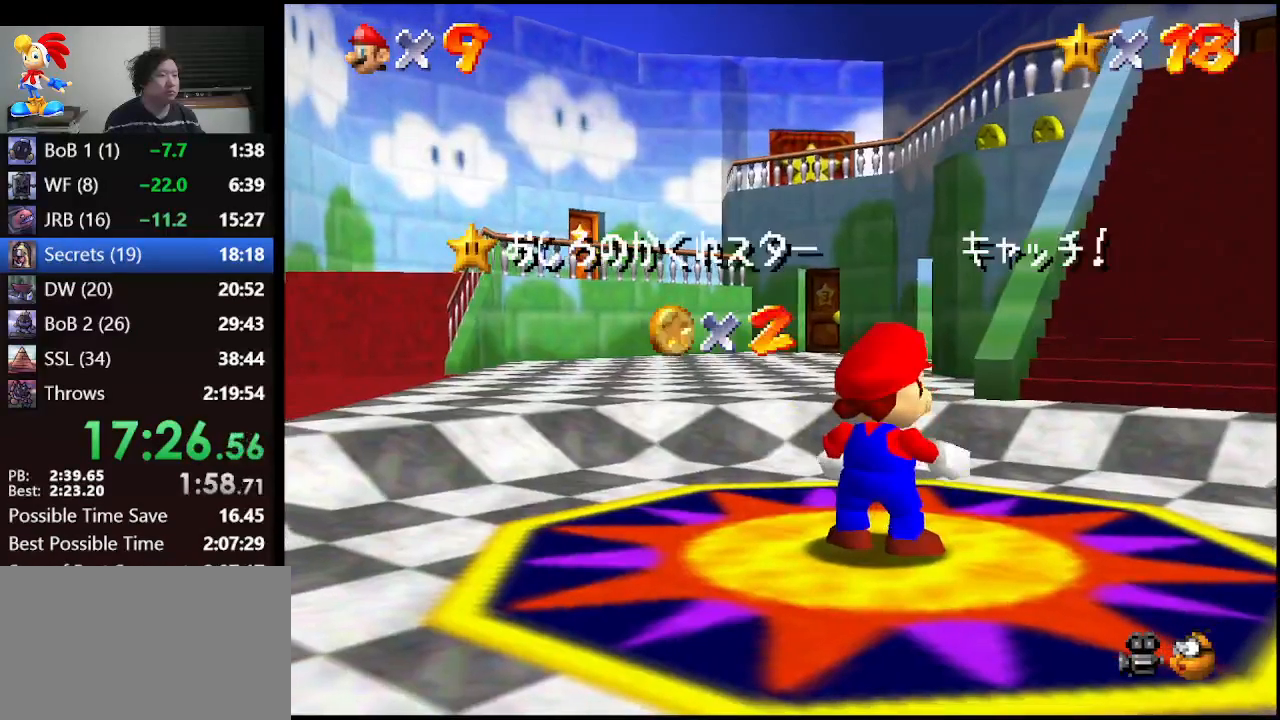
{"buttons": [], "left_stick": "down", "events": [[500, "left_stick", "down"]]}
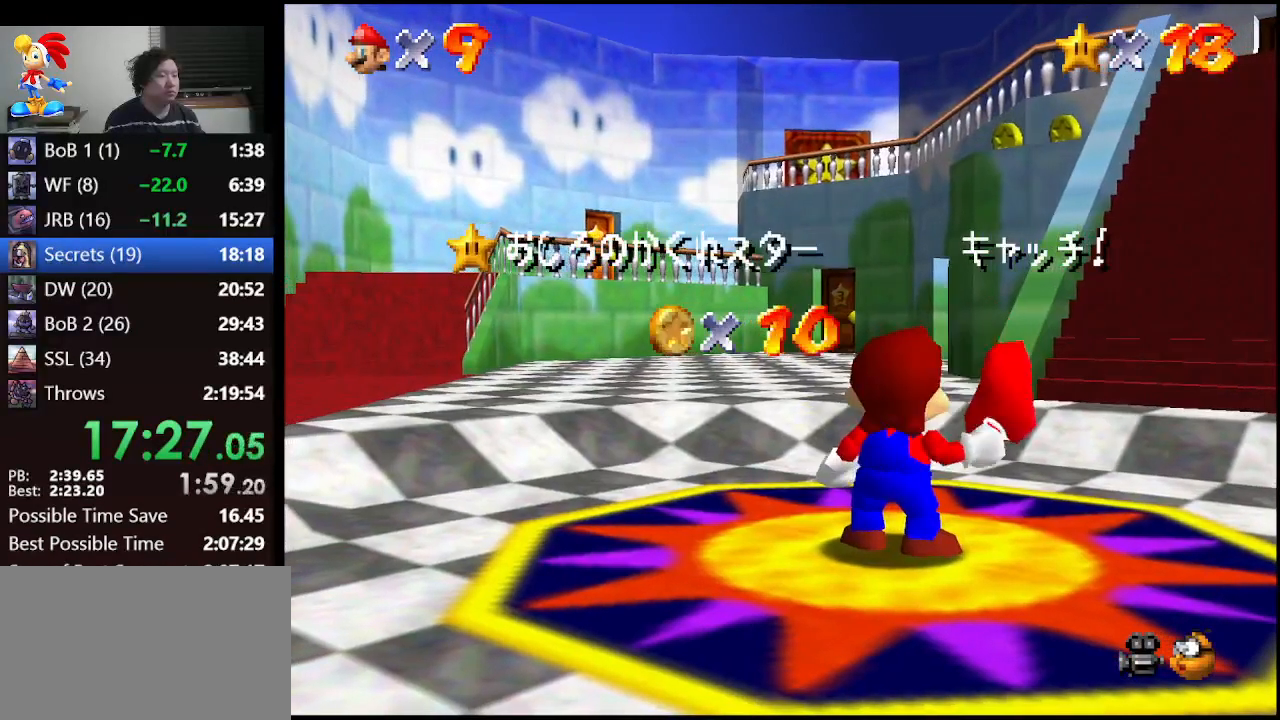
{"buttons": [], "left_stick": "down", "events": []}
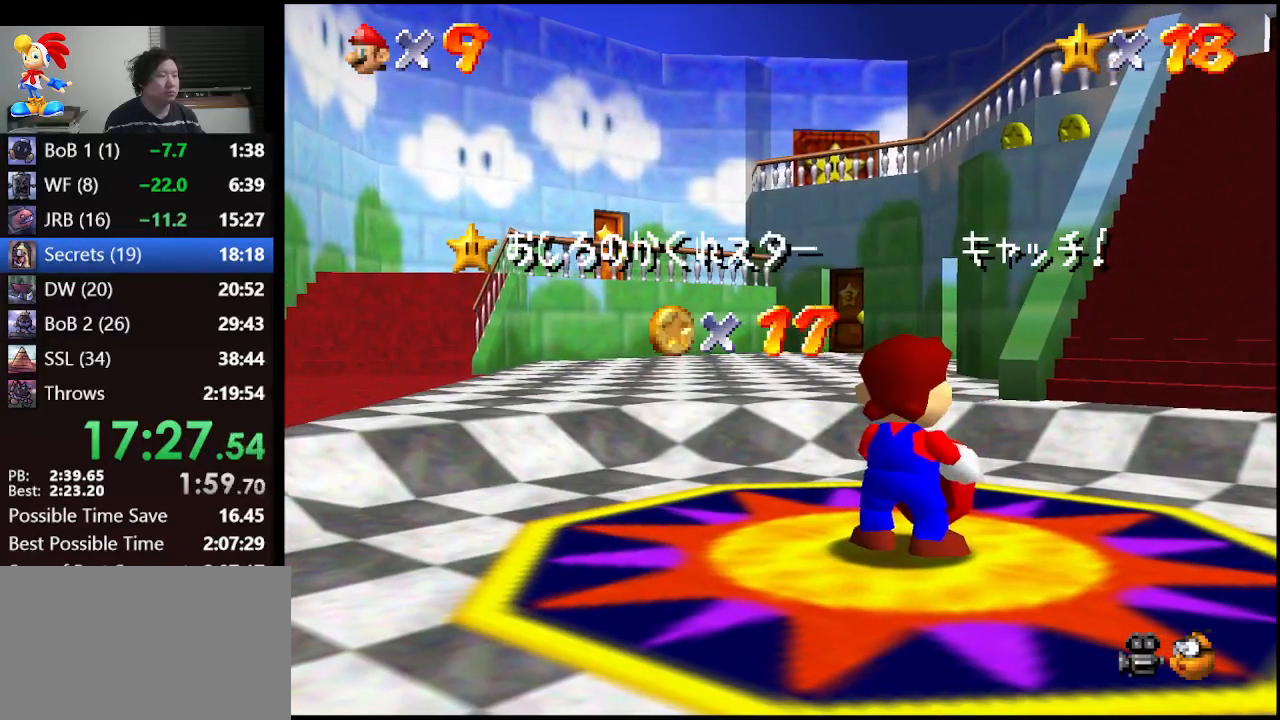
{"buttons": [], "left_stick": "down", "events": []}
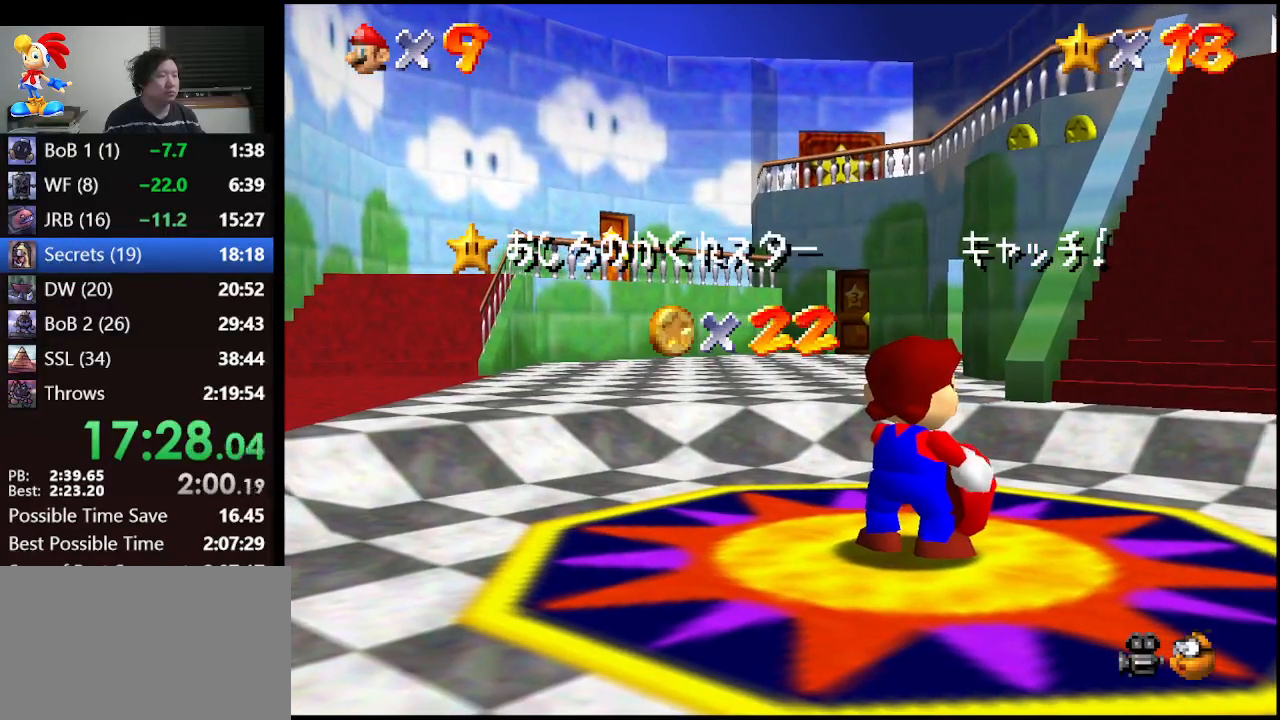
{"buttons": [], "left_stick": "down", "events": []}
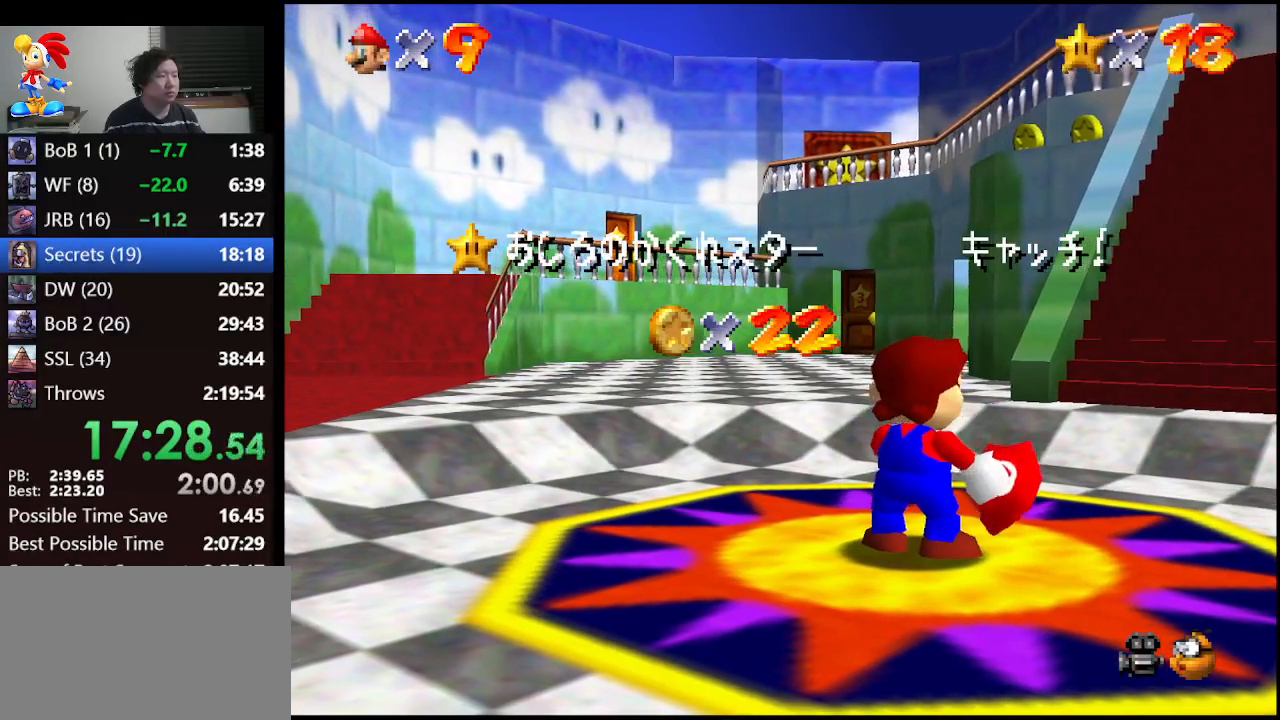
{"buttons": [], "left_stick": "down", "events": []}
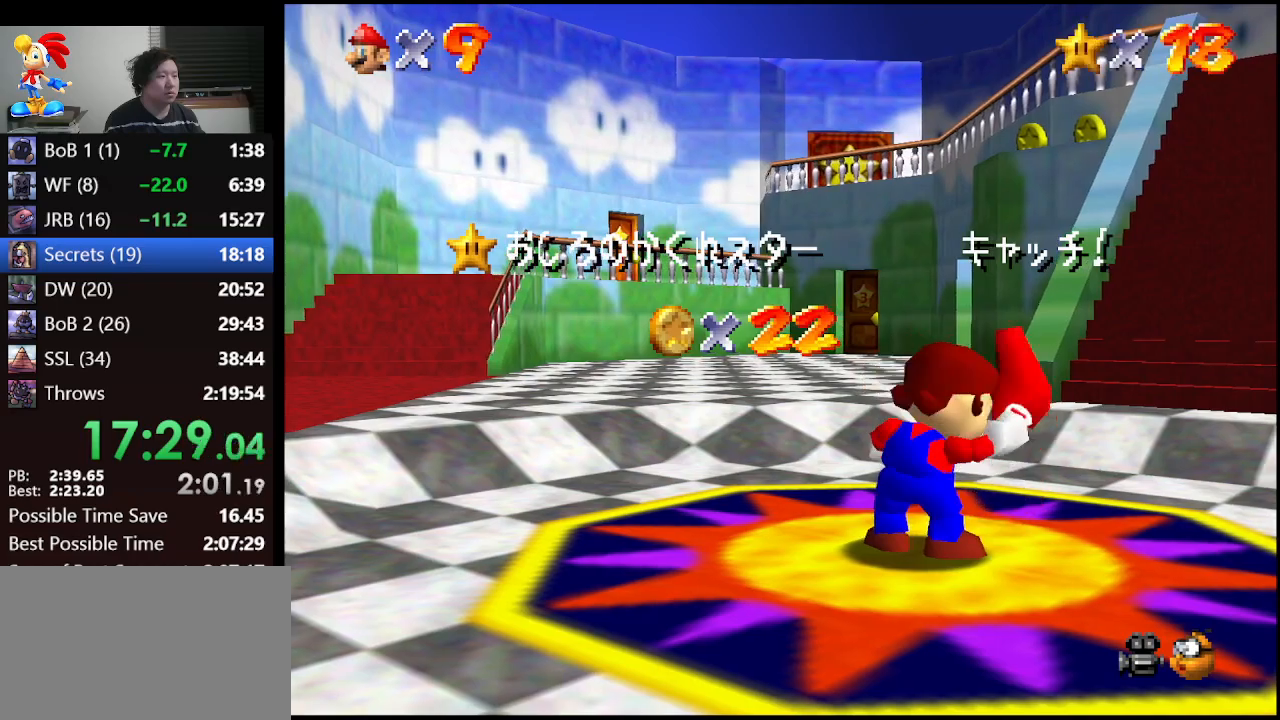
{"buttons": [], "left_stick": "down", "events": []}
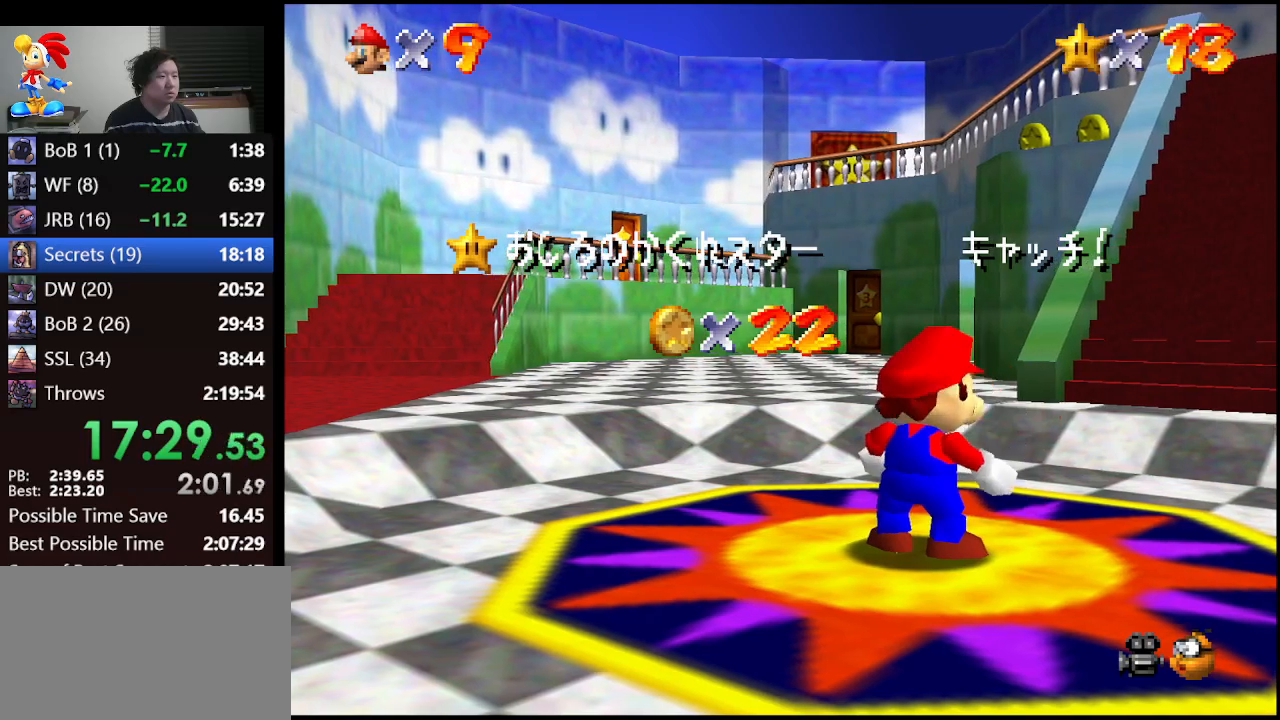
{"buttons": [], "left_stick": "down", "events": []}
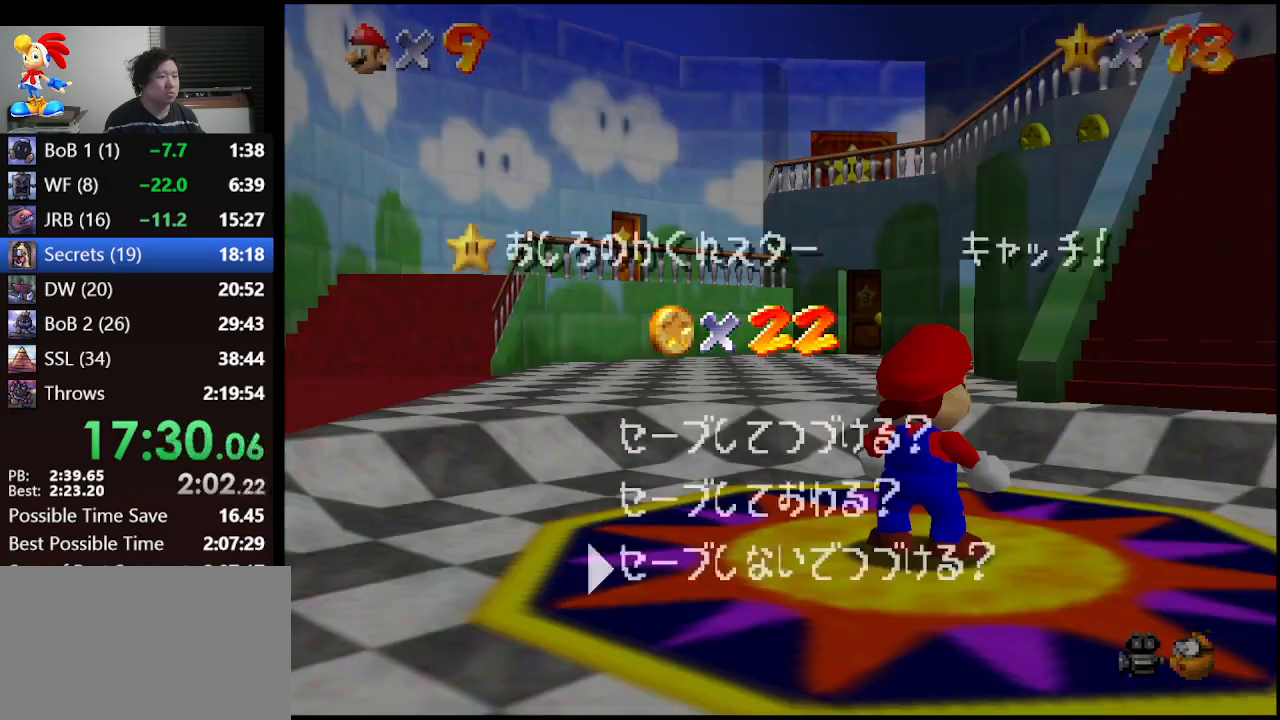
{"buttons": [], "left_stick": "up-right", "events": [[233, "A", "down"], [233, "left_stick", "center"], [333, "A", "up"], [400, "left_stick", "up-right"]]}
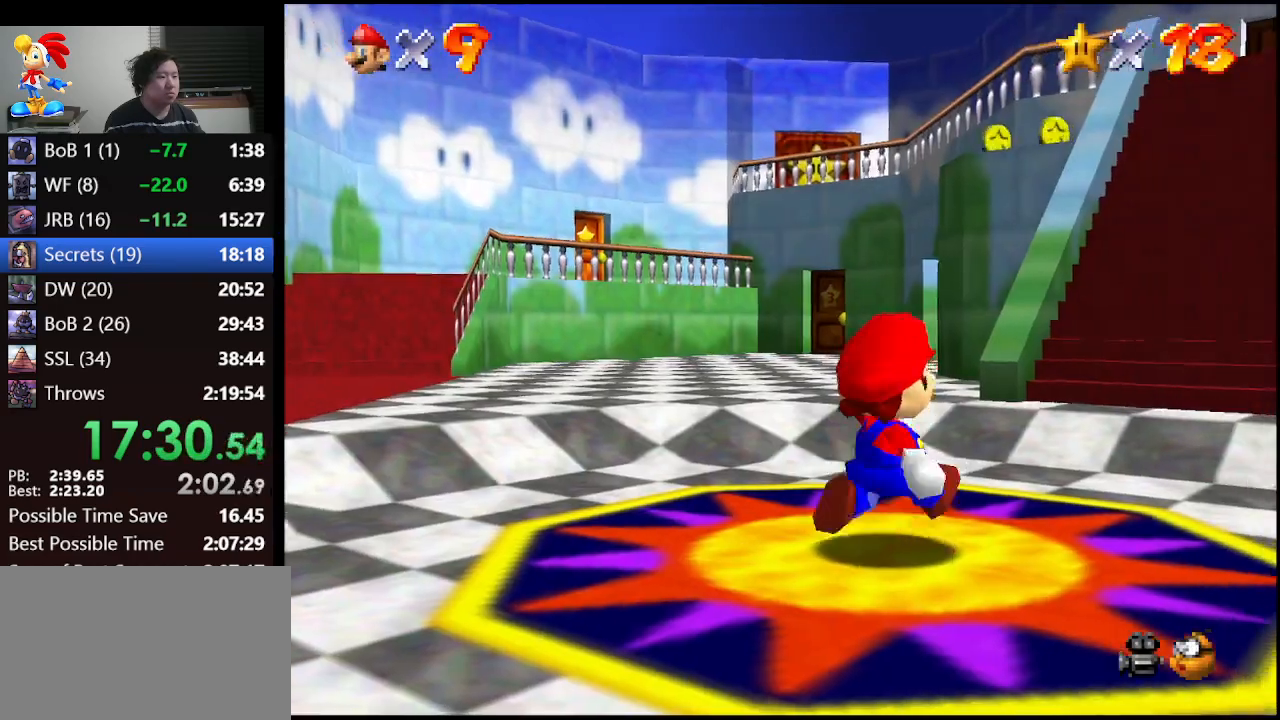
{"buttons": ["A", "Z"], "left_stick": "up-right", "events": [[367, "Z", "down"], [500, "A", "down"]]}
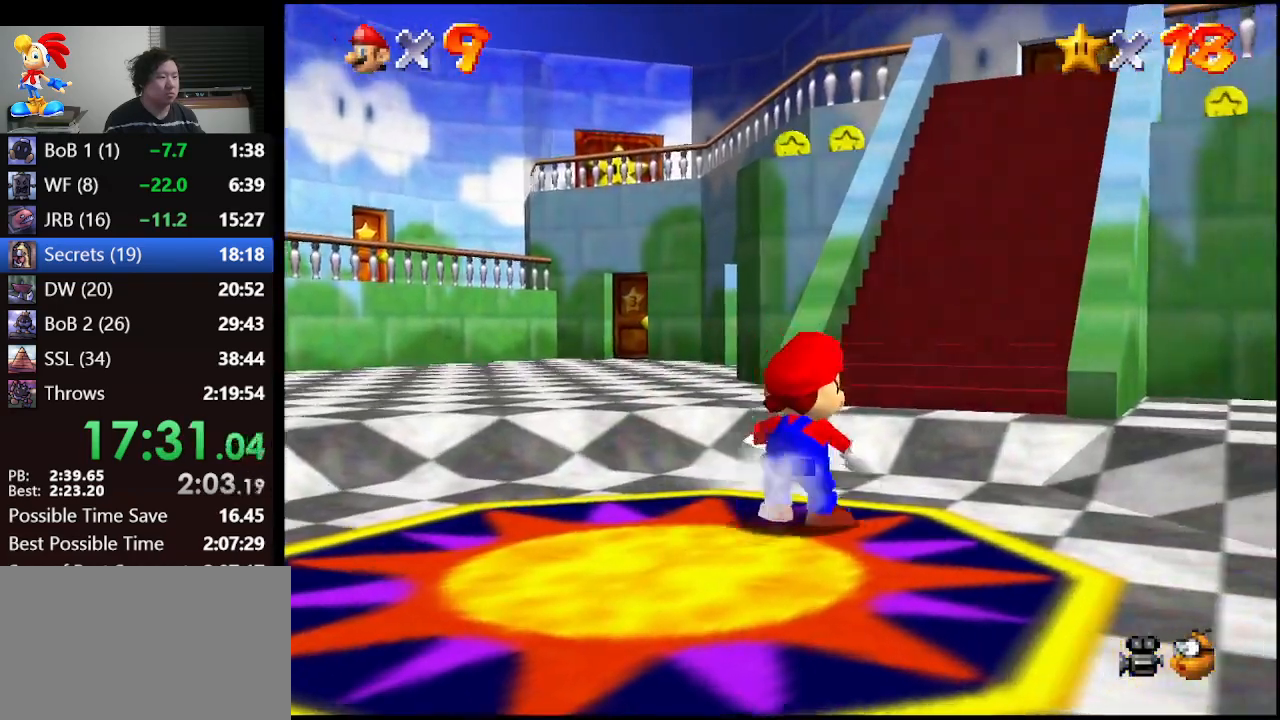
{"buttons": ["Z"], "left_stick": "up", "events": [[100, "left_stick", "up"], [167, "A", "up"]]}
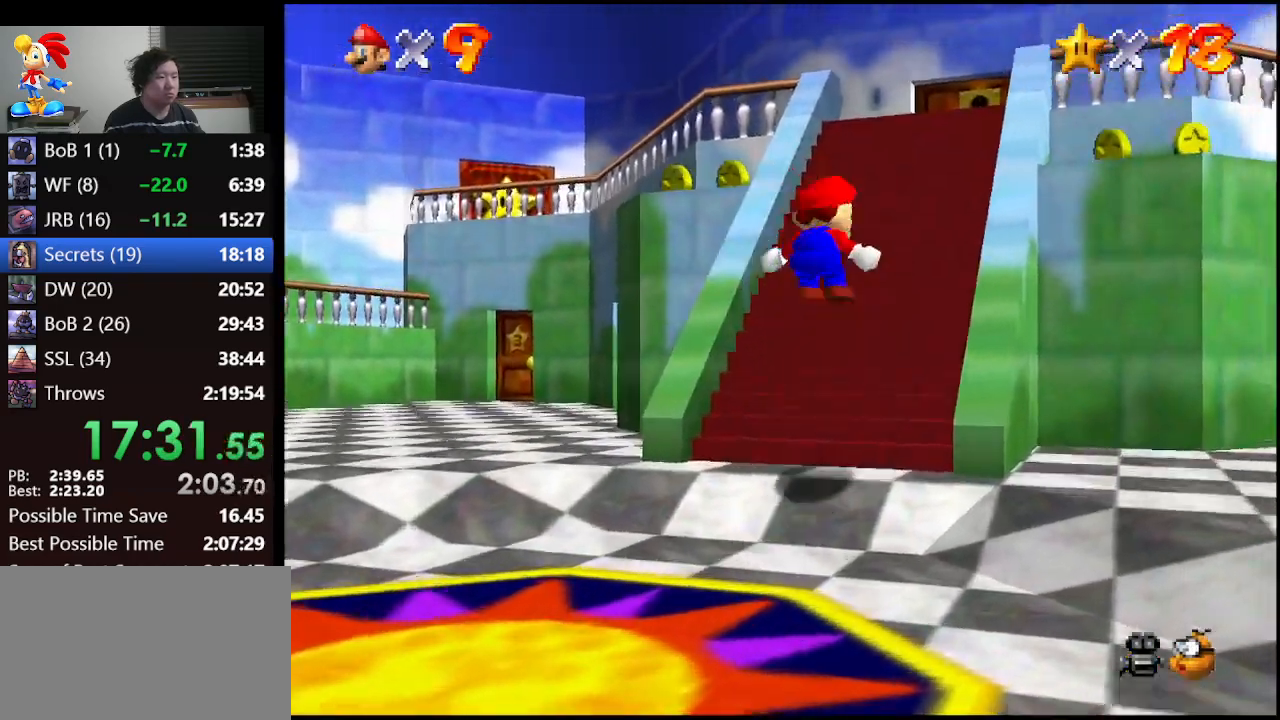
{"buttons": [], "left_stick": "up", "events": [[67, "Z", "up"]]}
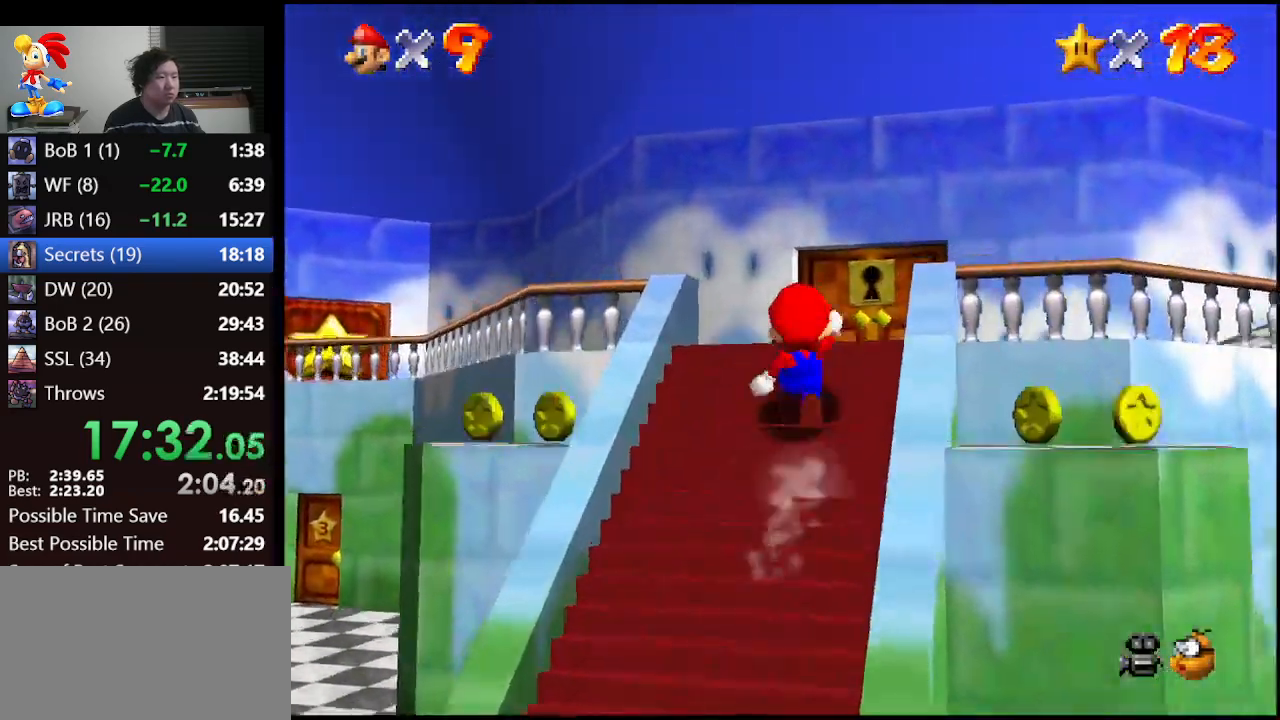
{"buttons": [], "left_stick": "up-right", "events": [[133, "left_stick", "right"], [300, "B", "down"], [300, "left_stick", "up-right"], [433, "B", "up"]]}
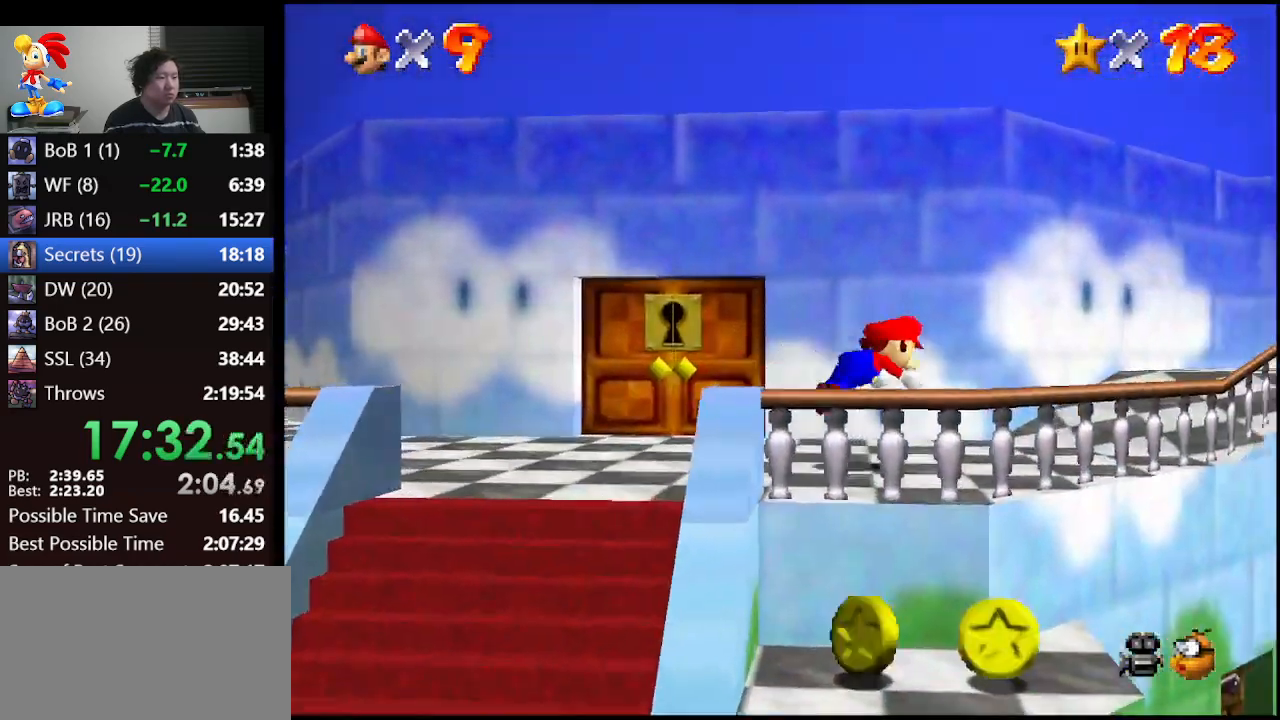
{"buttons": [], "left_stick": "up", "events": [[33, "left_stick", "right"], [200, "A", "down"], [200, "left_stick", "up-right"], [233, "B", "down"], [333, "B", "up"], [333, "left_stick", "up"], [367, "A", "up"]]}